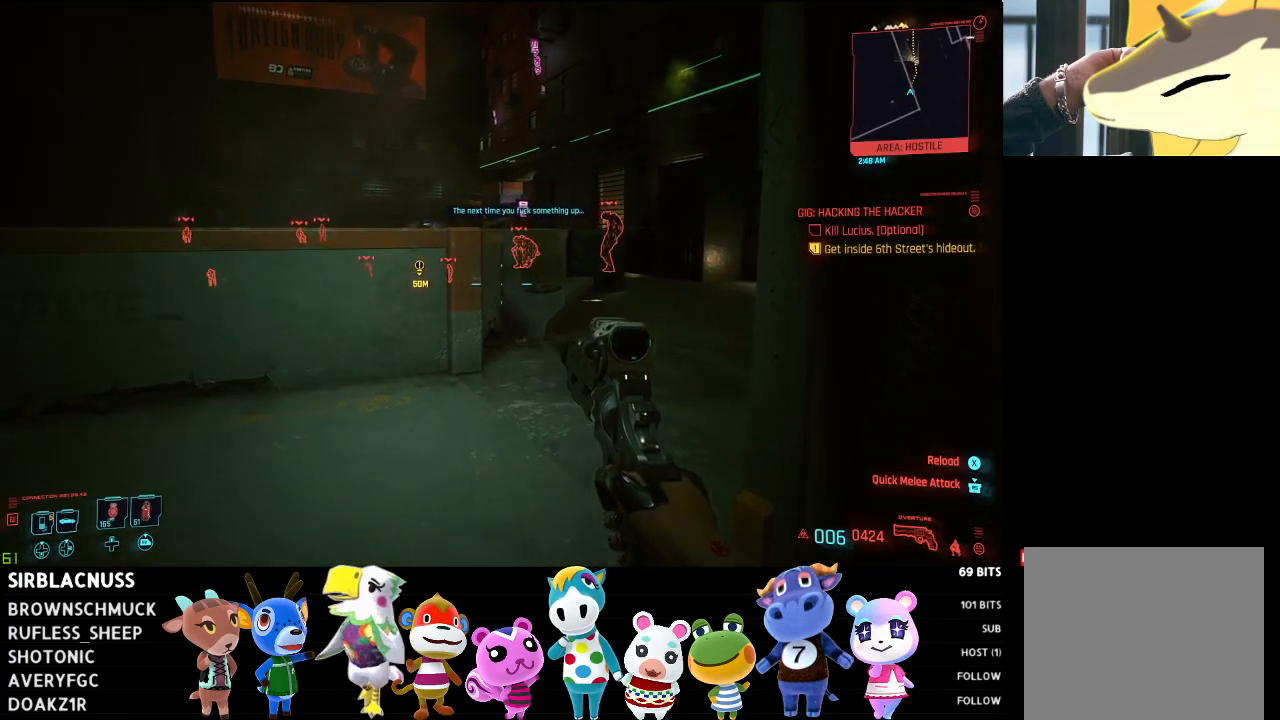
Gameplay with a controller (Xbox layout); each line is a JSON object with the inputs held at the frame after it. "events" lists button and stick changes between this image and that frame as [ms after this image, input, new state], when the widget could be followed in between.
{"buttons": [], "left_stick": "up-left", "right_stick": "right", "events": [[167, "left_stick", "up-left"]]}
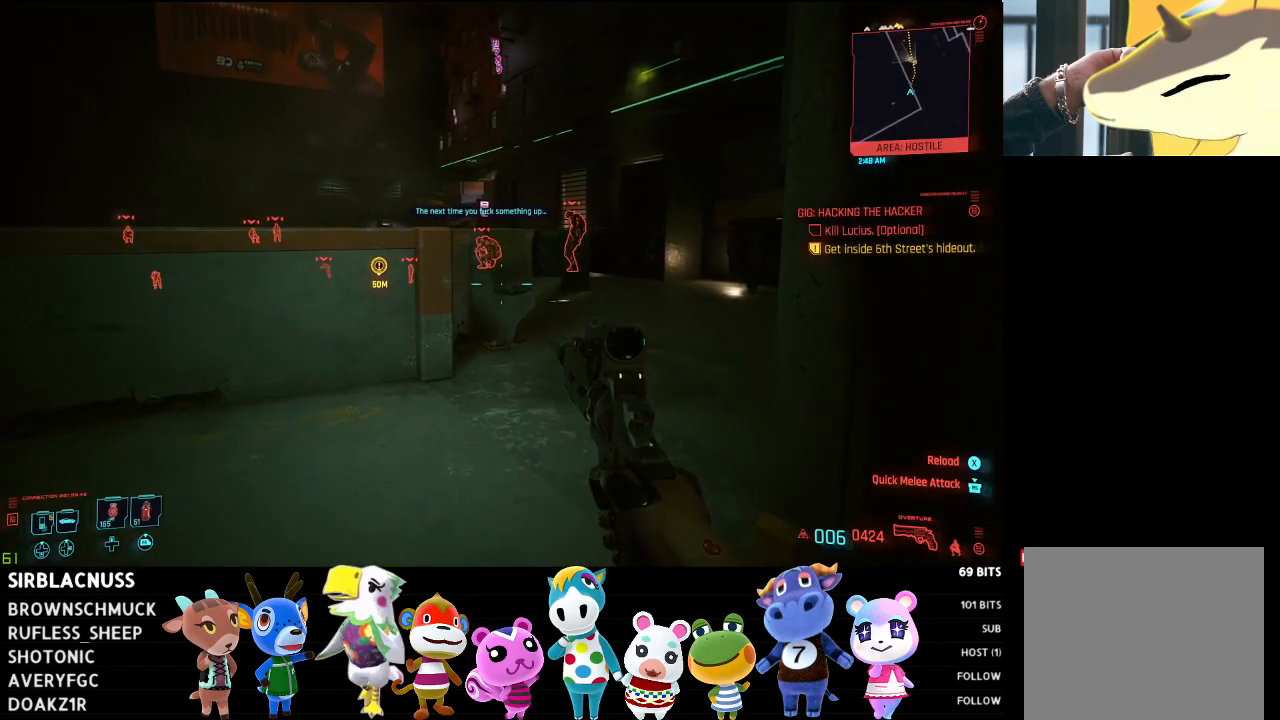
{"buttons": [], "left_stick": "left", "right_stick": "right", "events": [[233, "left_stick", "left"]]}
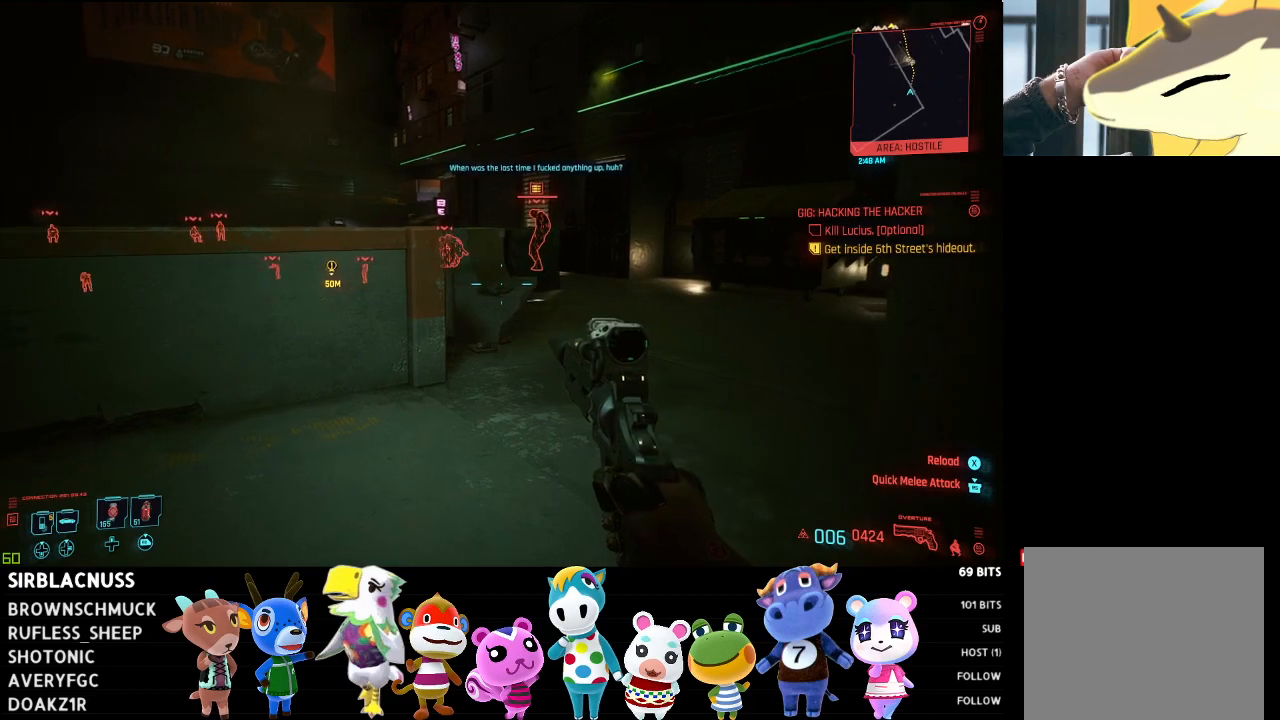
{"buttons": [], "left_stick": "left", "right_stick": "right", "events": []}
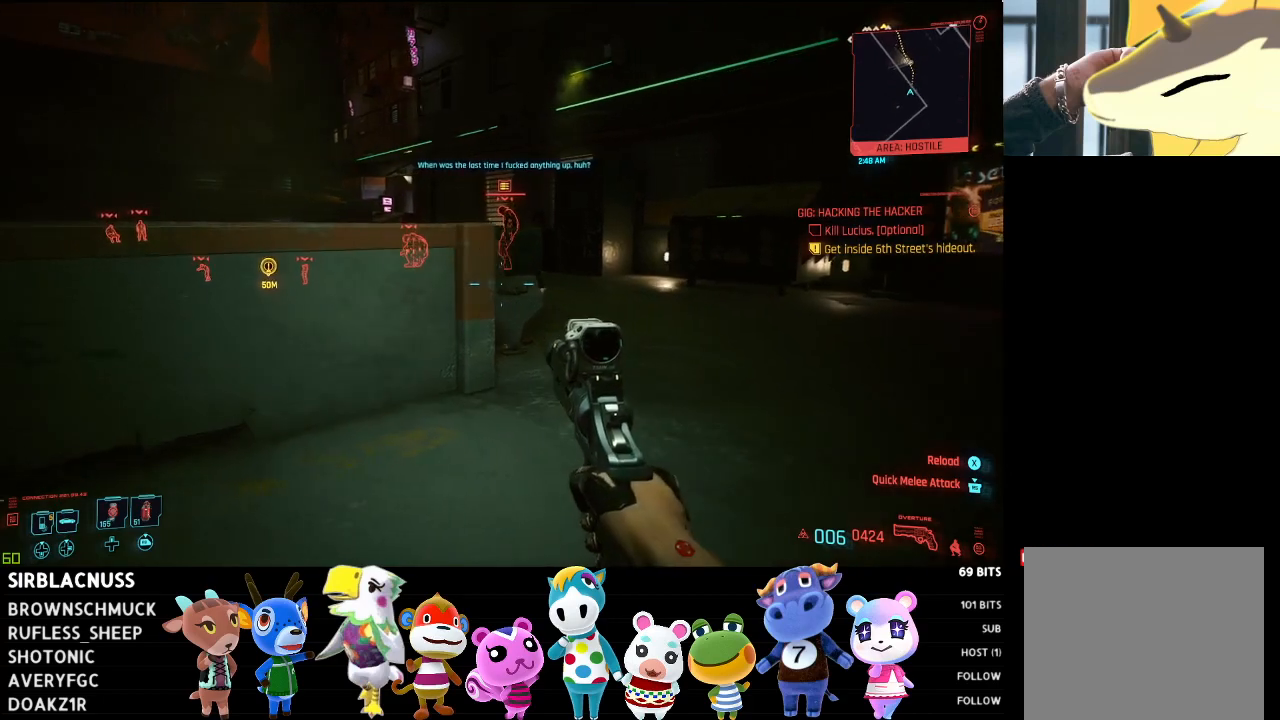
{"buttons": [], "left_stick": "up-left", "right_stick": "right", "events": [[317, "left_stick", "up-left"]]}
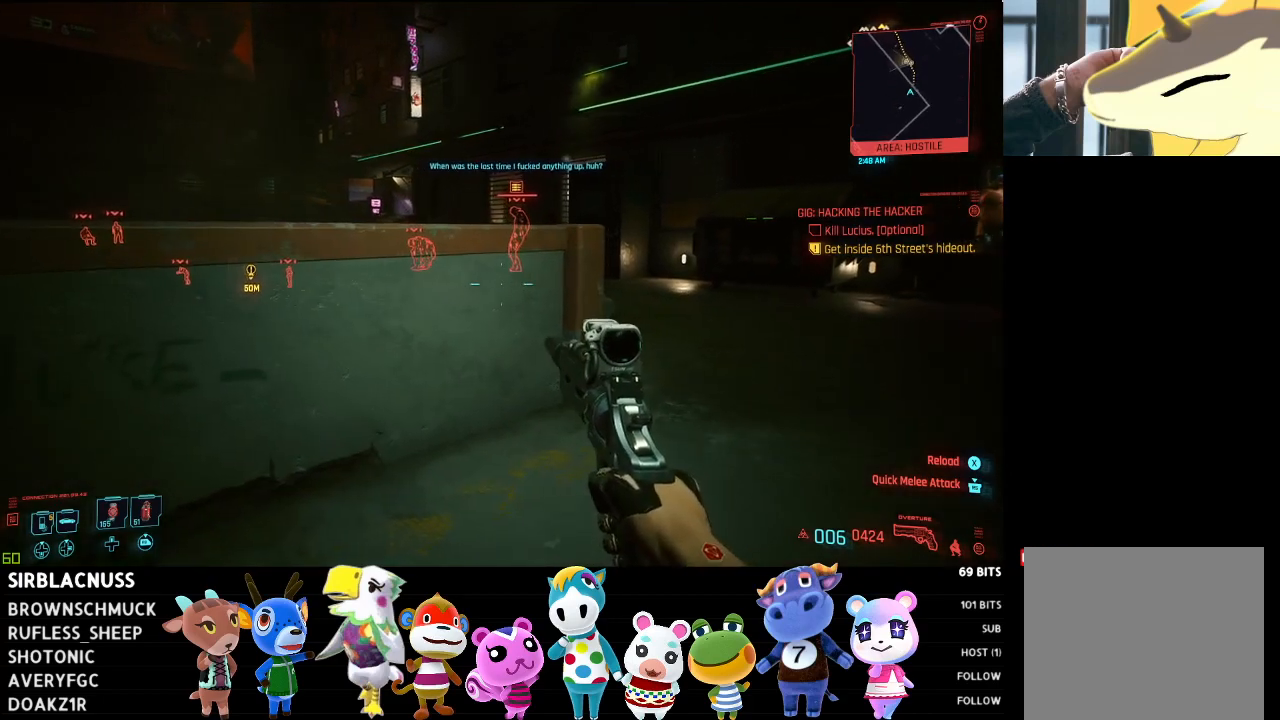
{"buttons": [], "left_stick": "up-left", "right_stick": "right", "events": []}
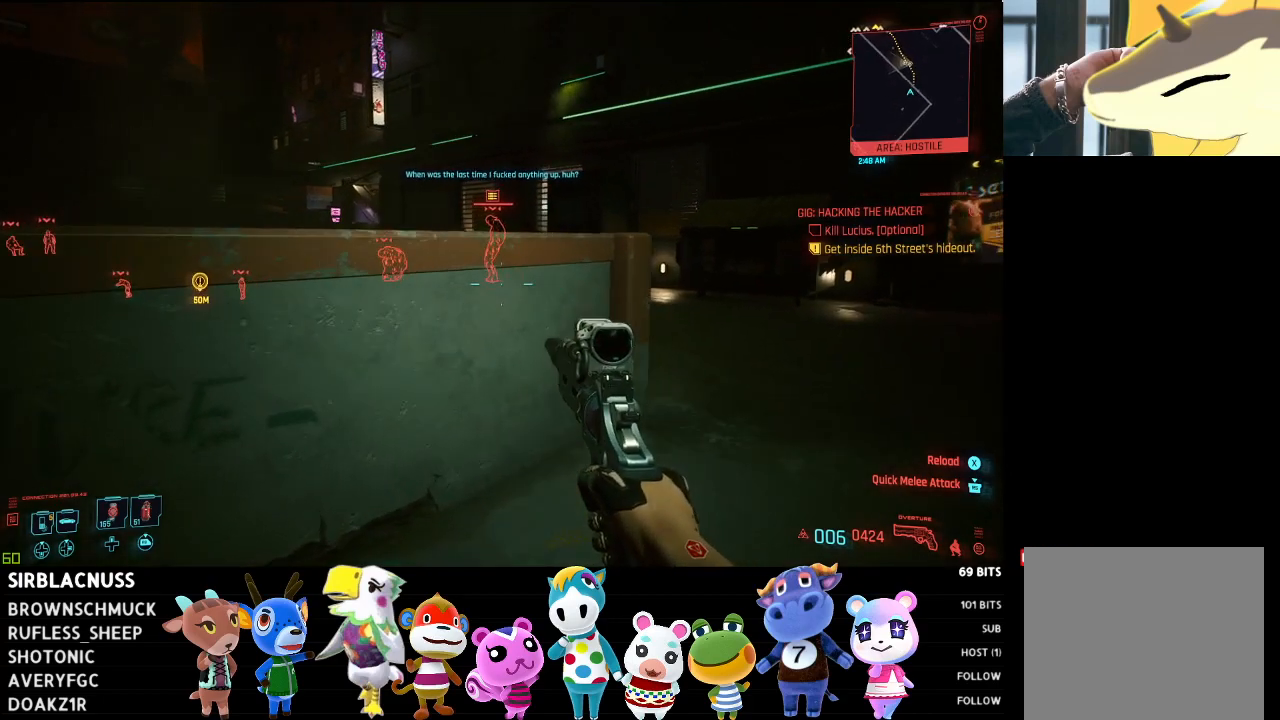
{"buttons": [], "left_stick": "up-left", "right_stick": "right", "events": []}
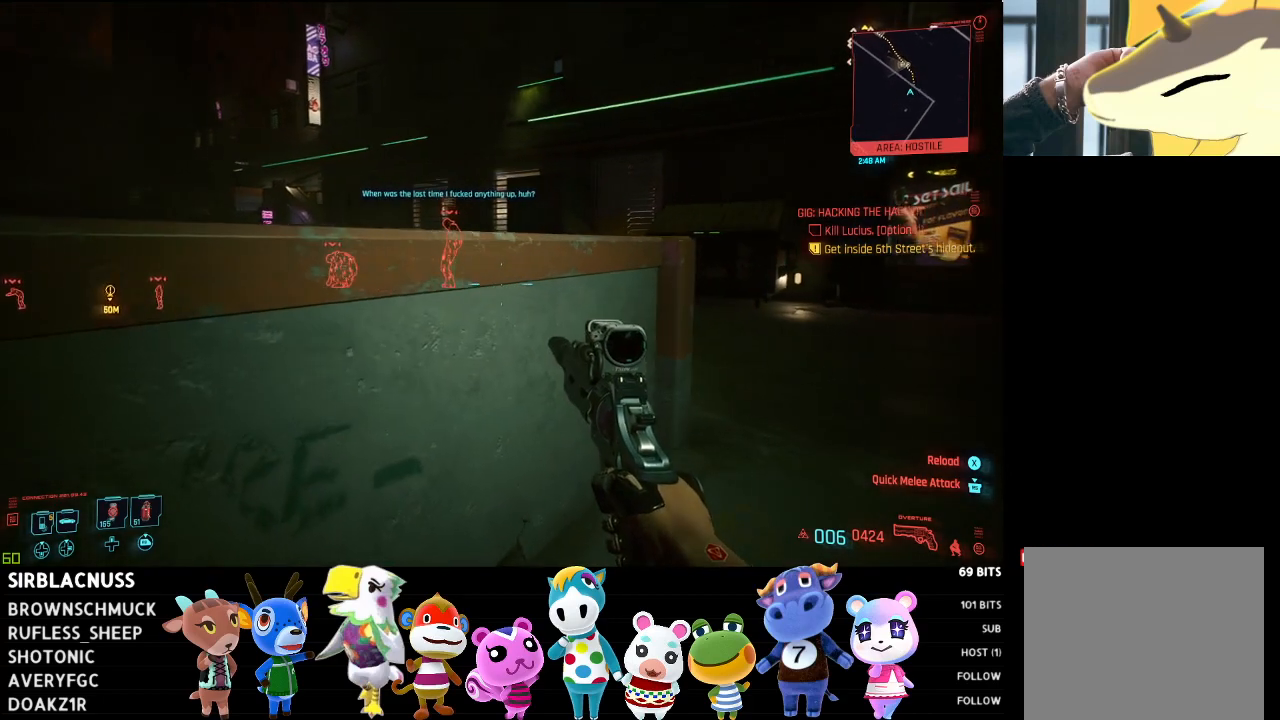
{"buttons": [], "left_stick": "up-left", "right_stick": "right", "events": []}
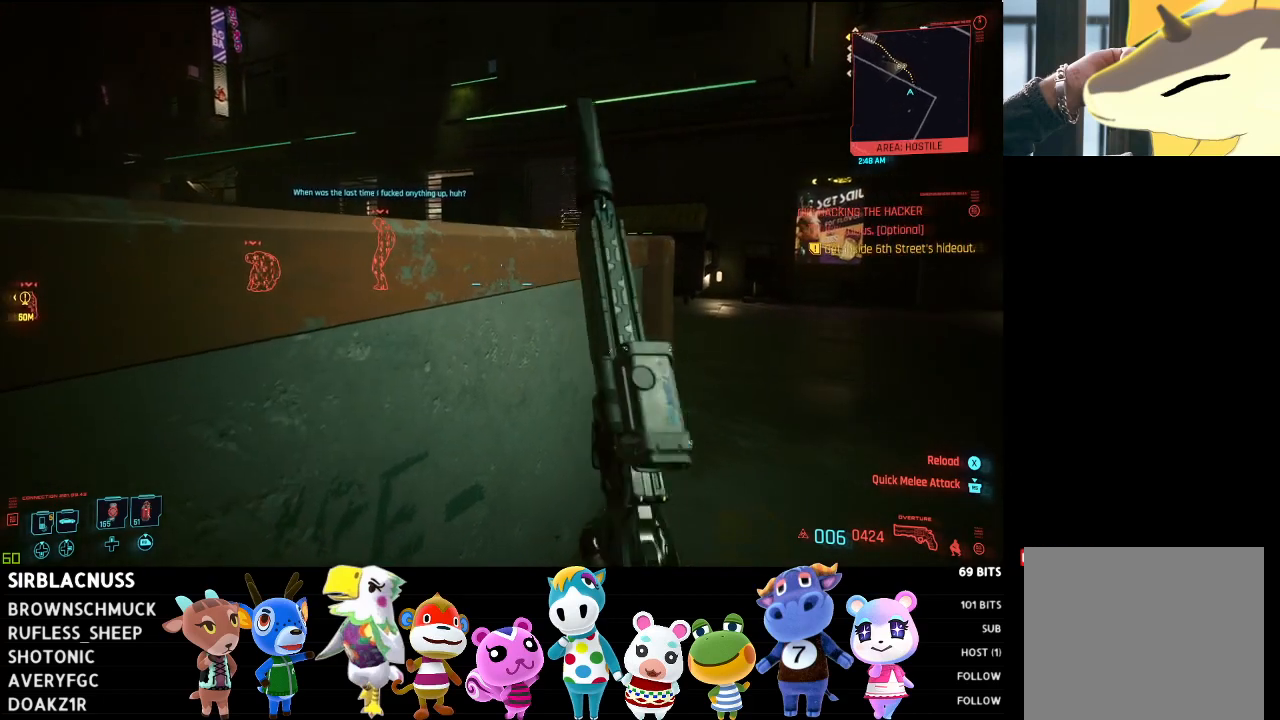
{"buttons": [], "left_stick": "center", "right_stick": "center", "events": [[200, "left_stick", "center"], [283, "right_stick", "center"]]}
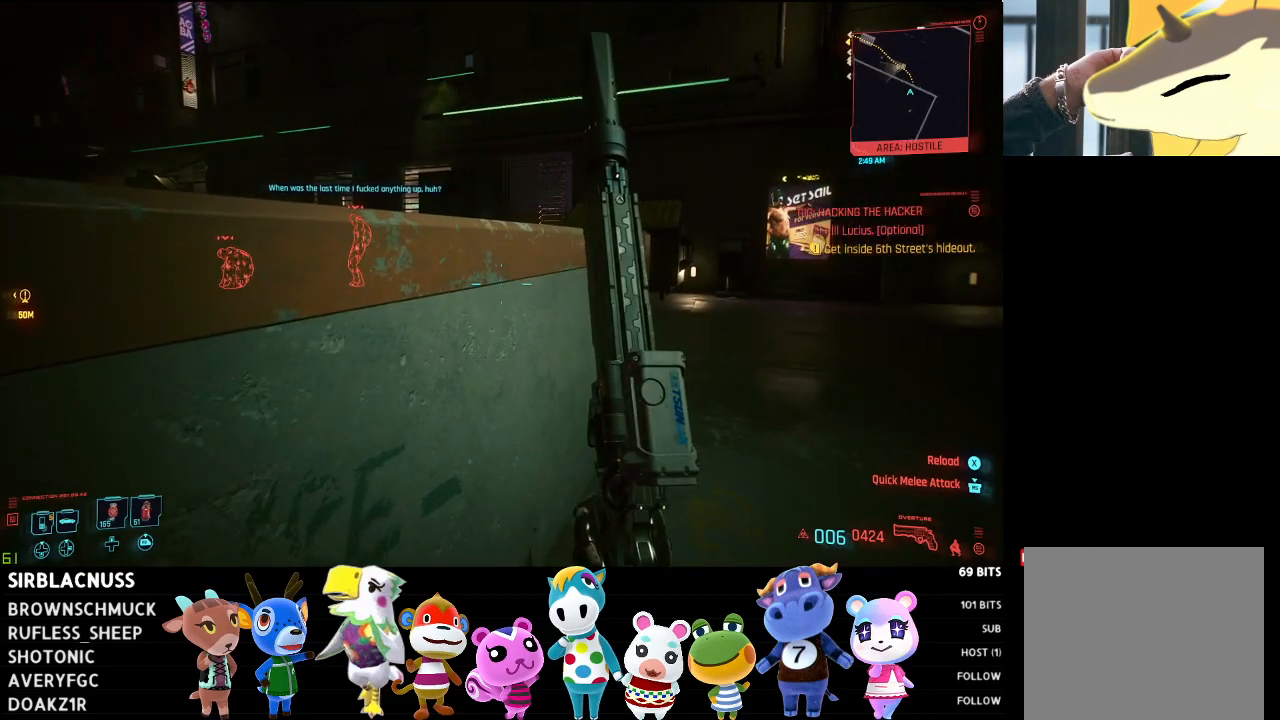
{"buttons": [], "left_stick": "center", "right_stick": "right", "events": [[100, "right_stick", "right"], [333, "right_stick", "center"], [500, "right_stick", "right"]]}
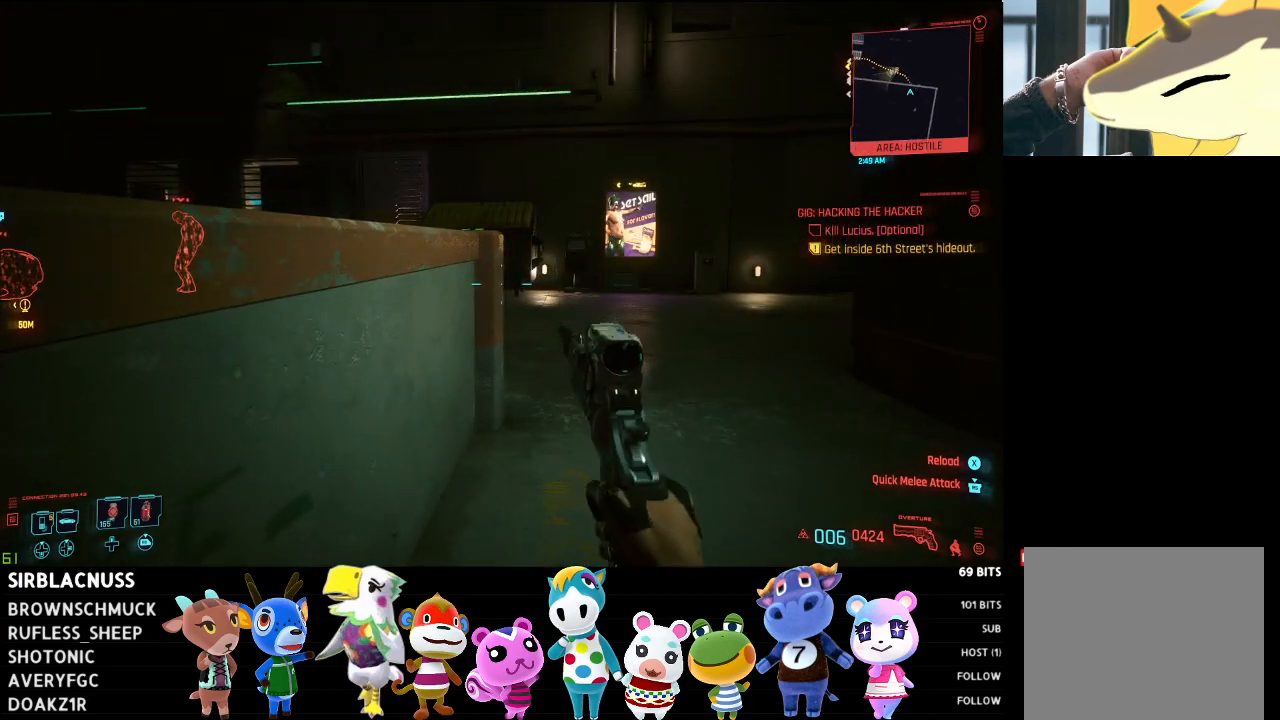
{"buttons": [], "left_stick": "center", "right_stick": "center", "events": [[283, "right_stick", "center"]]}
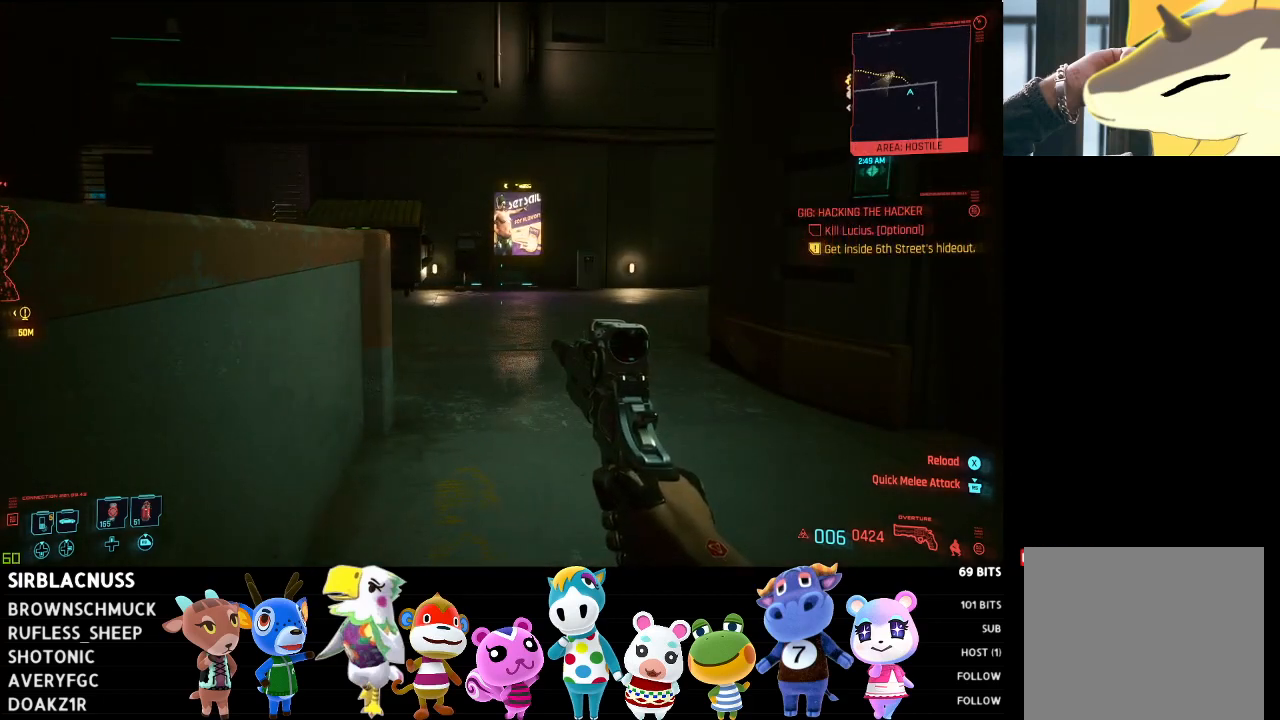
{"buttons": [], "left_stick": "center", "right_stick": "right", "events": [[450, "right_stick", "right"]]}
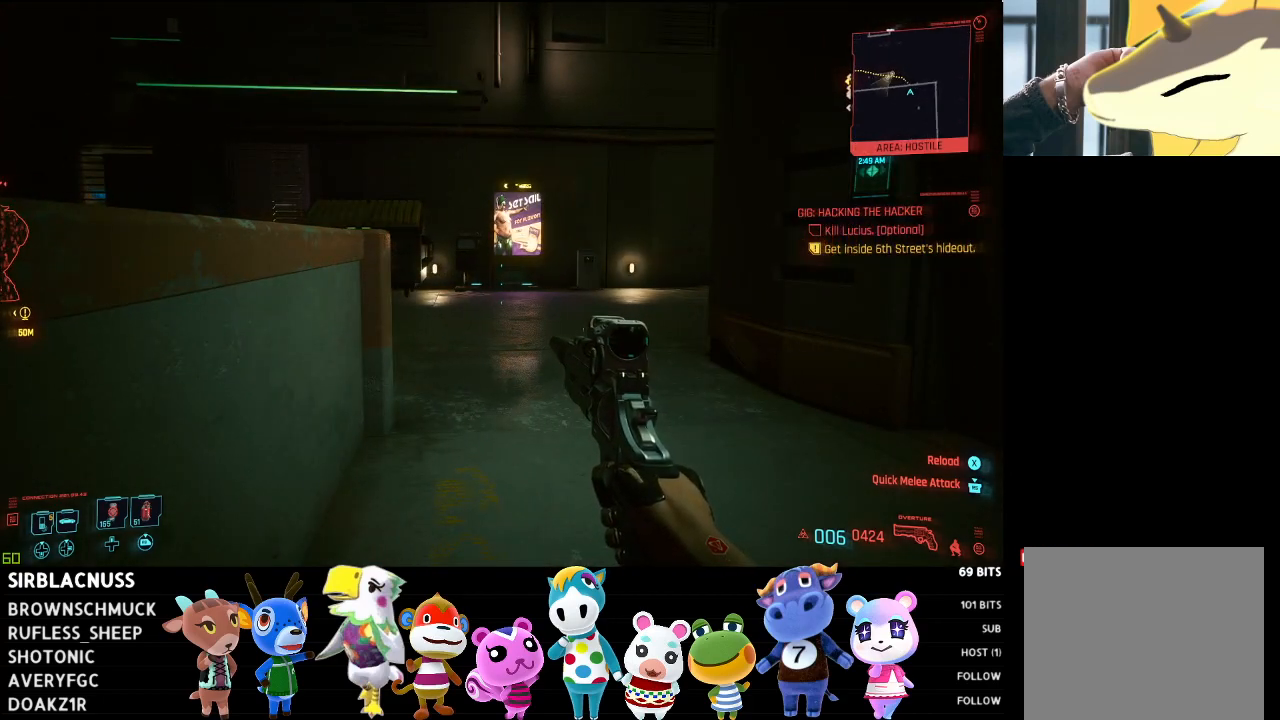
{"buttons": [], "left_stick": "center", "right_stick": "center", "events": [[133, "right_stick", "center"]]}
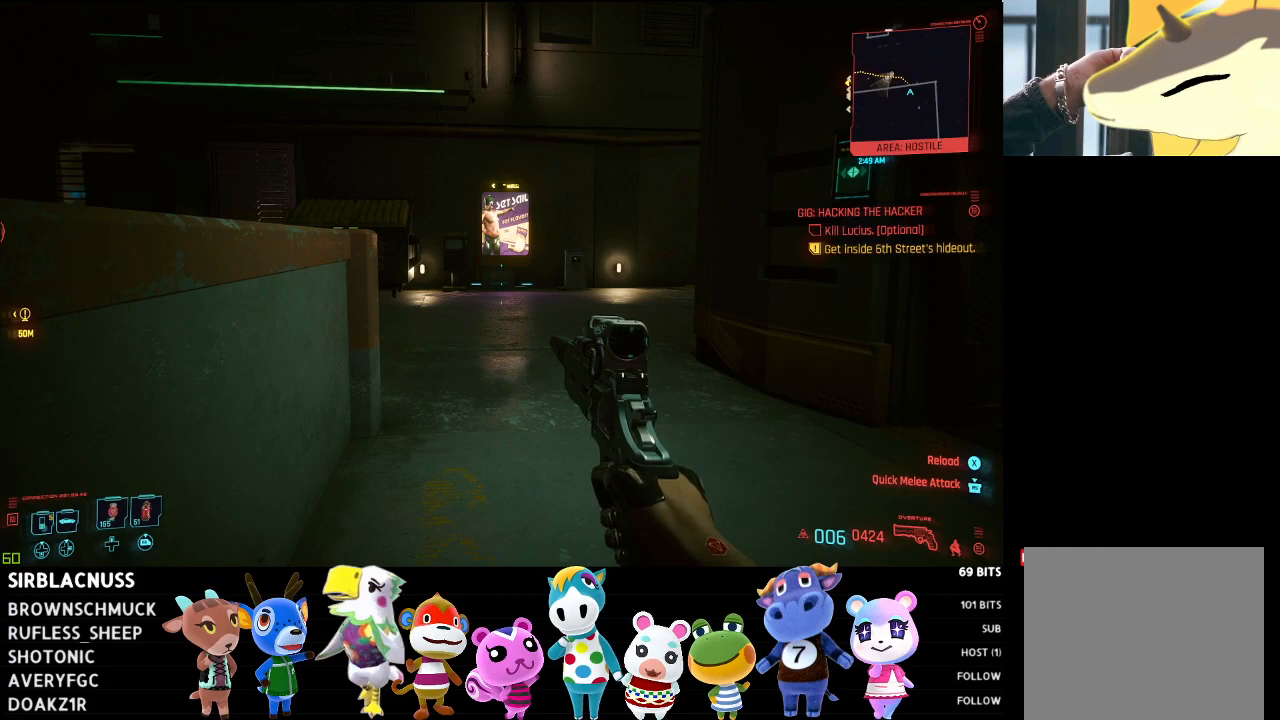
{"buttons": [], "left_stick": "center", "right_stick": "left", "events": [[350, "right_stick", "left"]]}
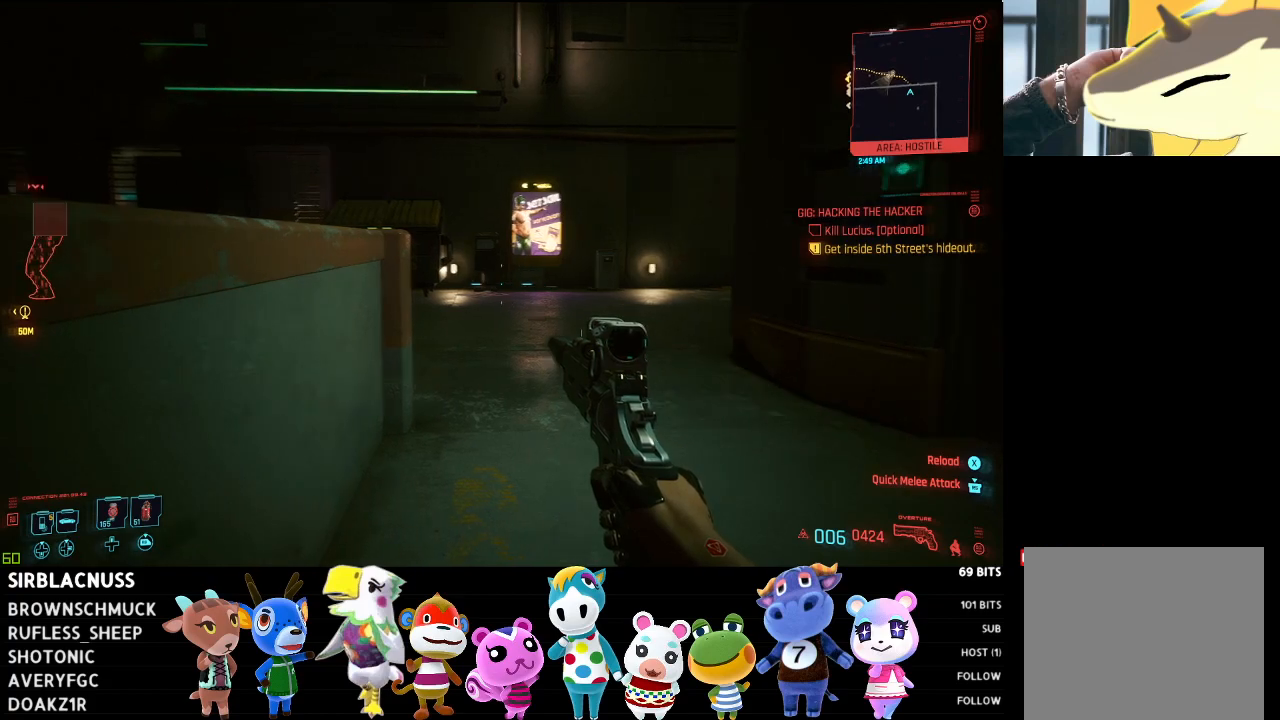
{"buttons": [], "left_stick": "center", "right_stick": "left", "events": [[117, "right_stick", "center"], [300, "right_stick", "left"]]}
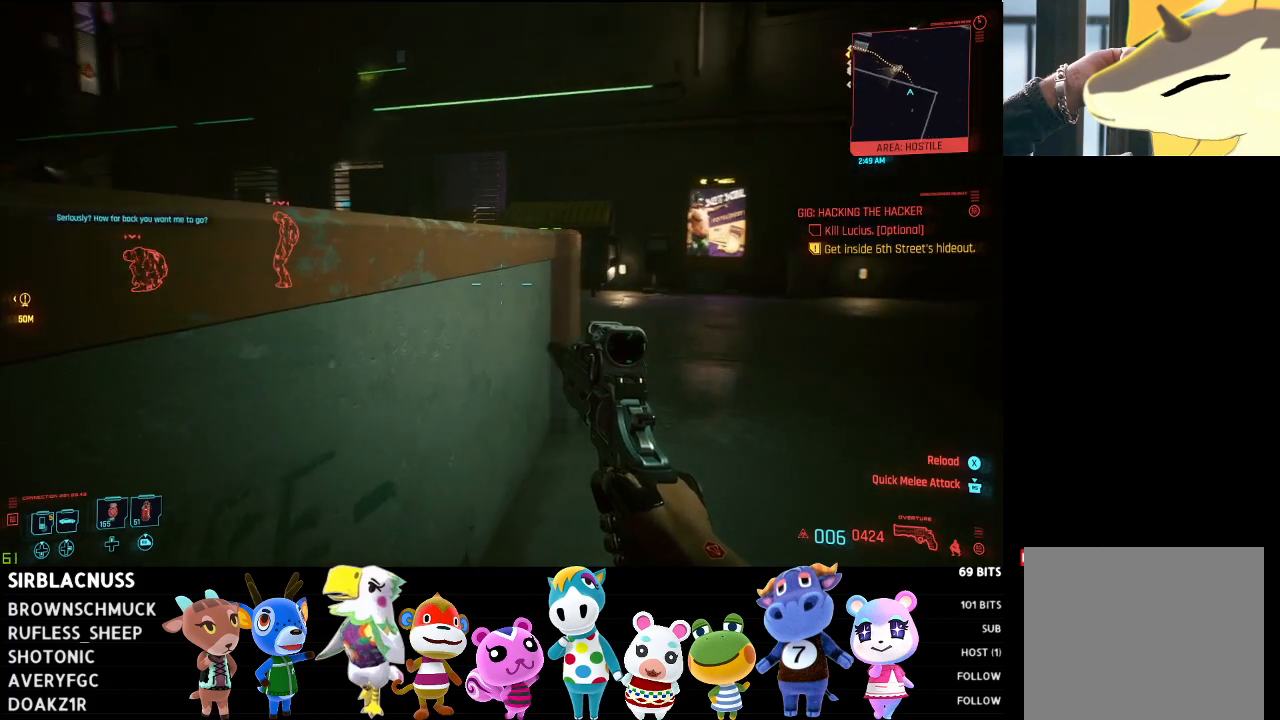
{"buttons": [], "left_stick": "up-right", "right_stick": "left", "events": [[17, "right_stick", "center"], [200, "right_stick", "left"], [500, "left_stick", "up-right"]]}
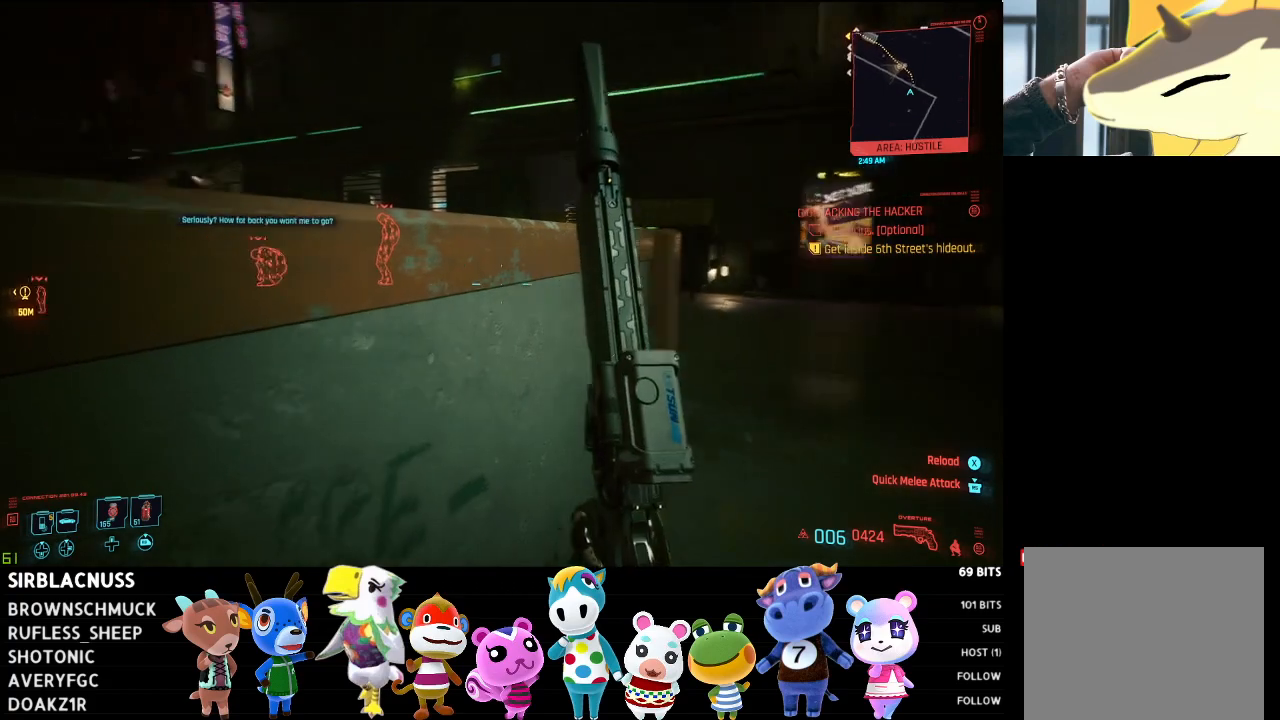
{"buttons": [], "left_stick": "up-right", "right_stick": "center", "events": [[100, "right_stick", "center"]]}
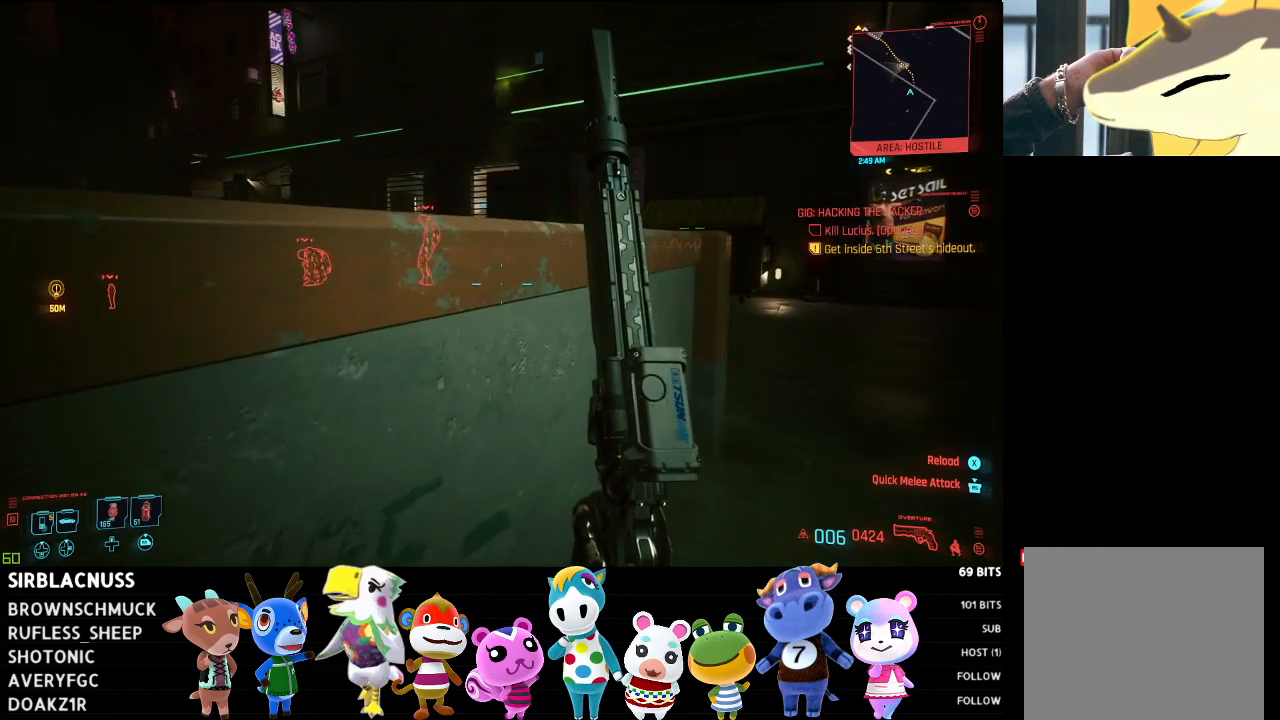
{"buttons": [], "left_stick": "up-right", "right_stick": "center", "events": []}
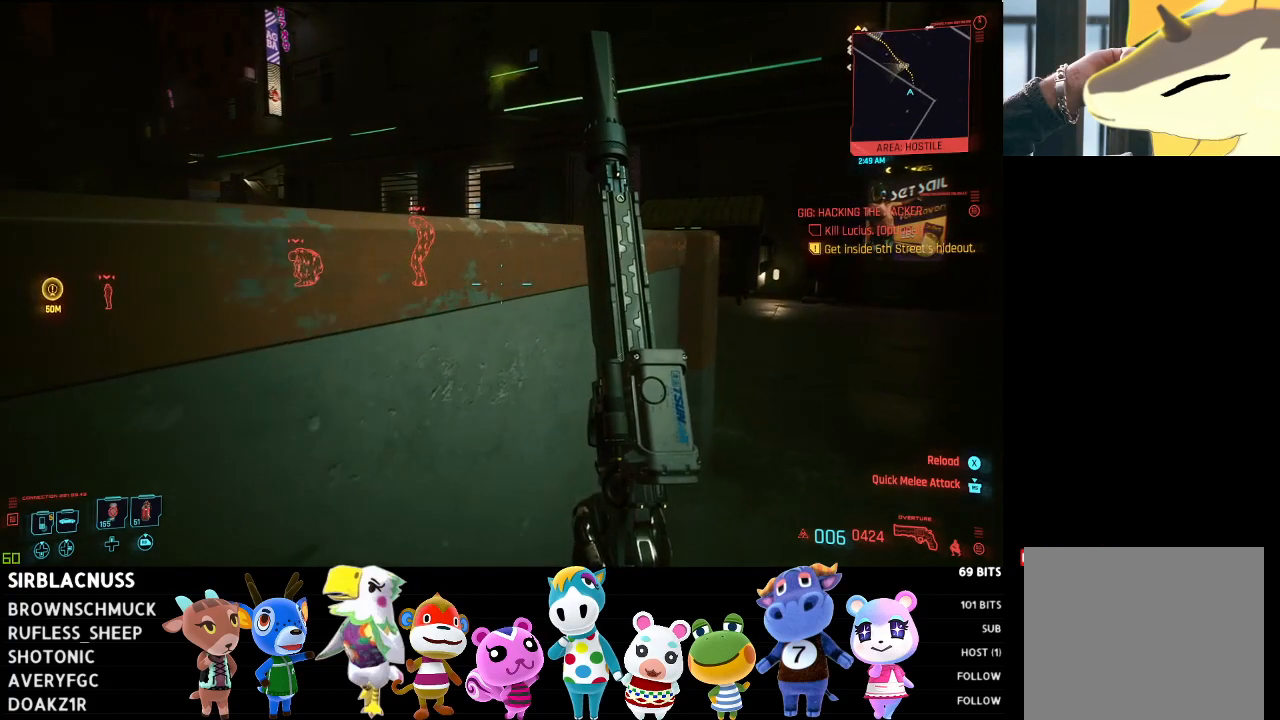
{"buttons": [], "left_stick": "up-right", "right_stick": "center", "events": []}
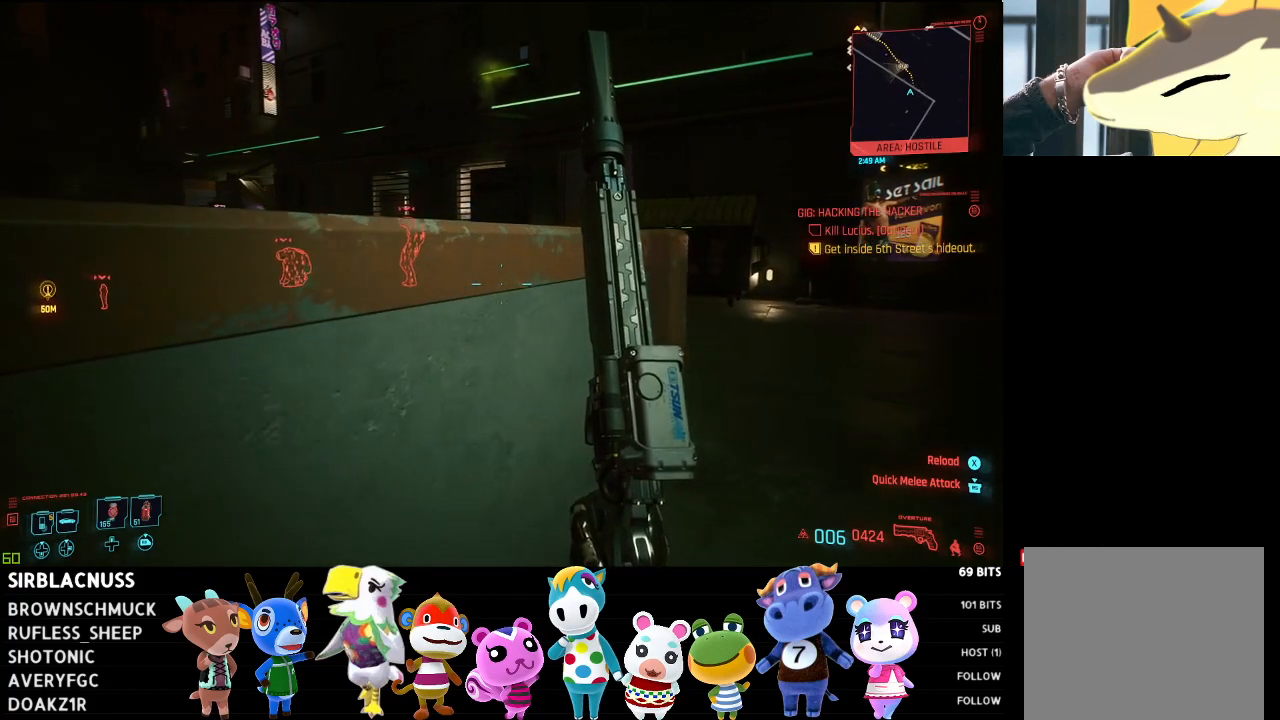
{"buttons": [], "left_stick": "up-right", "right_stick": "center", "events": []}
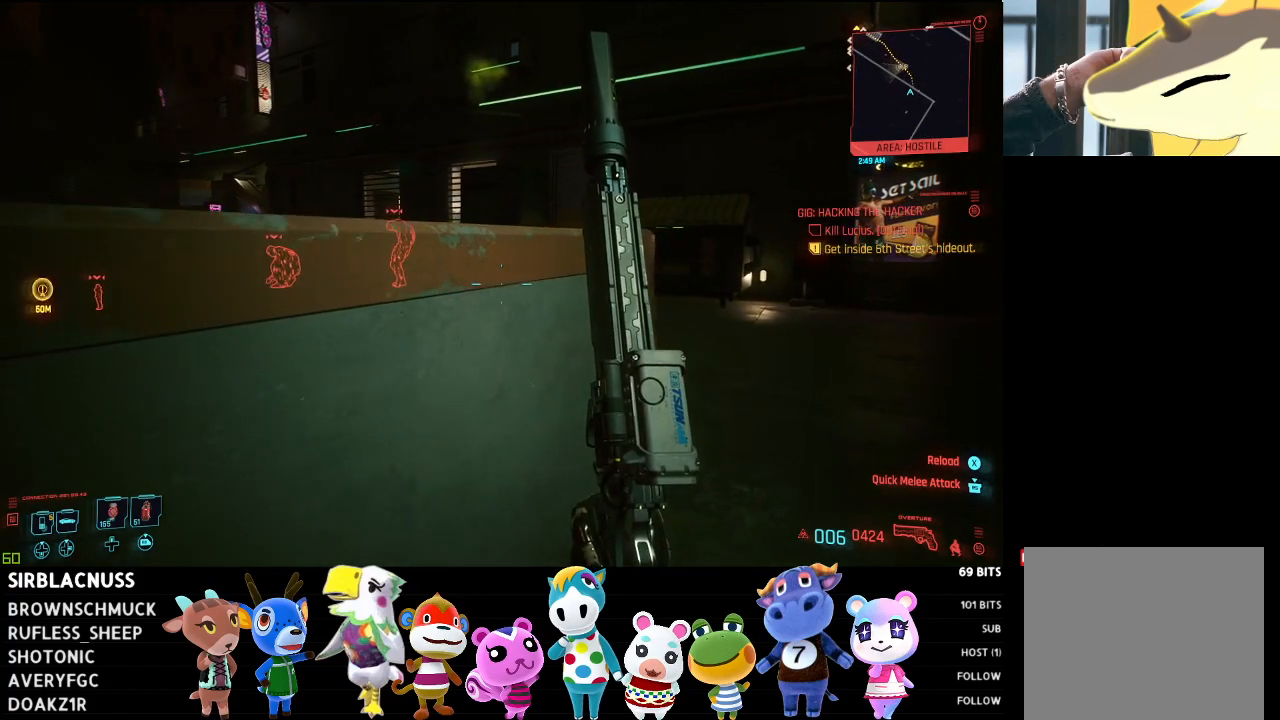
{"buttons": [], "left_stick": "up-right", "right_stick": "center", "events": []}
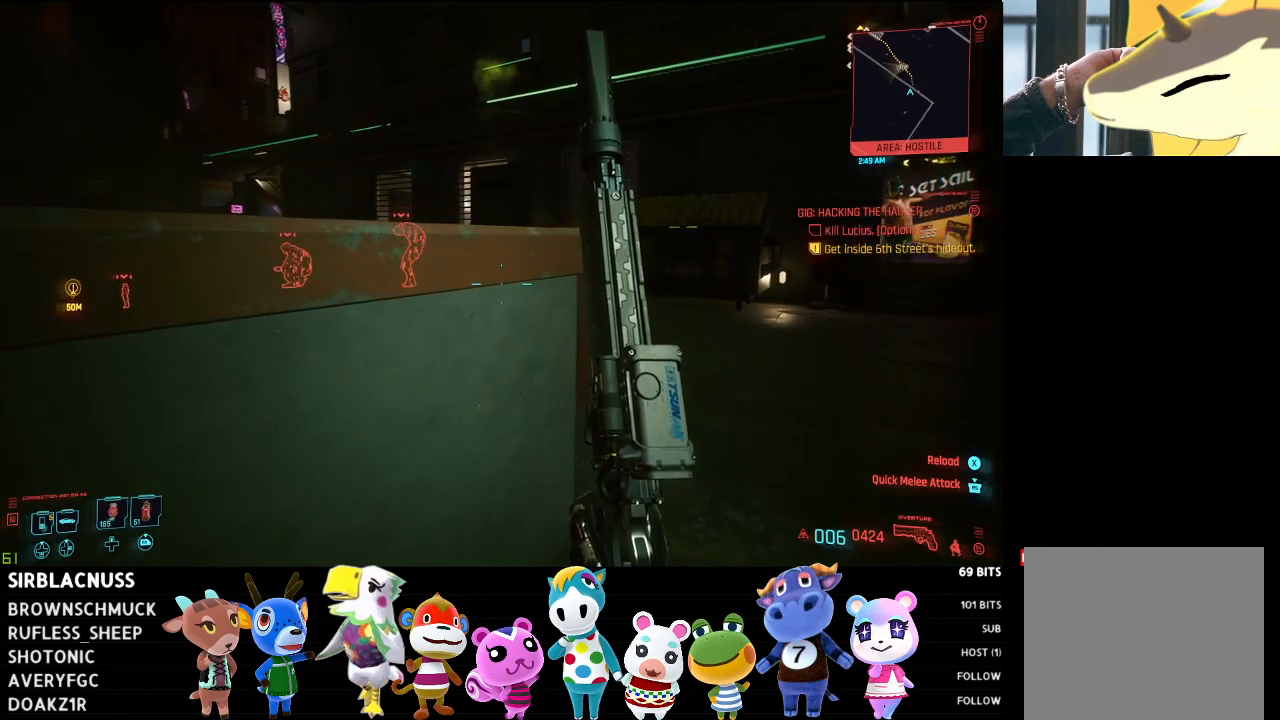
{"buttons": [], "left_stick": "up-right", "right_stick": "center", "events": []}
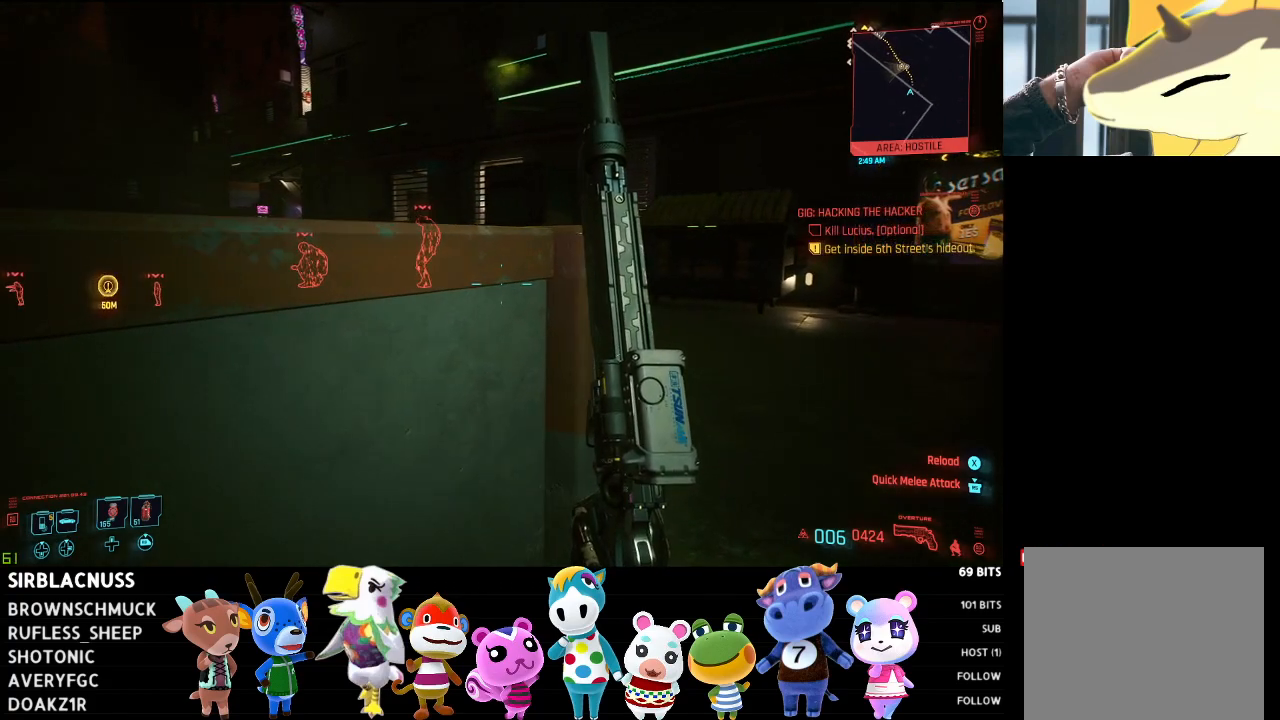
{"buttons": [], "left_stick": "up-right", "right_stick": "center", "events": []}
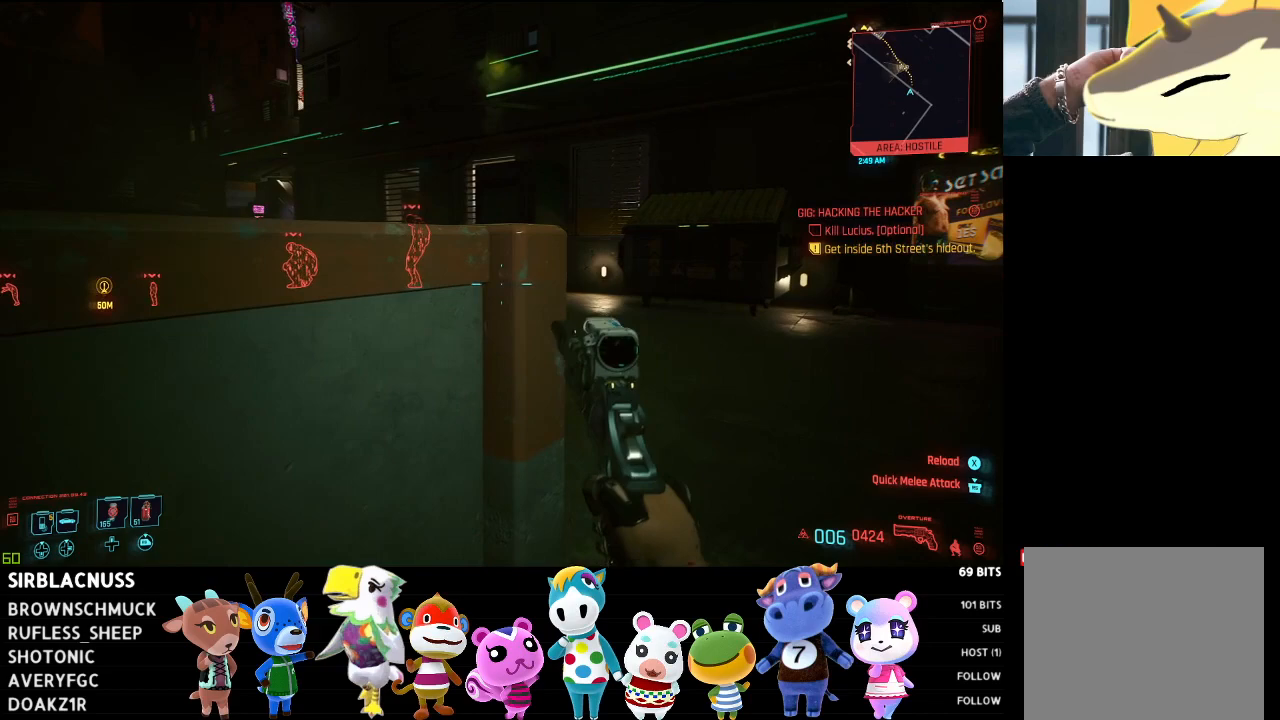
{"buttons": [], "left_stick": "center", "right_stick": "center", "events": [[433, "left_stick", "center"]]}
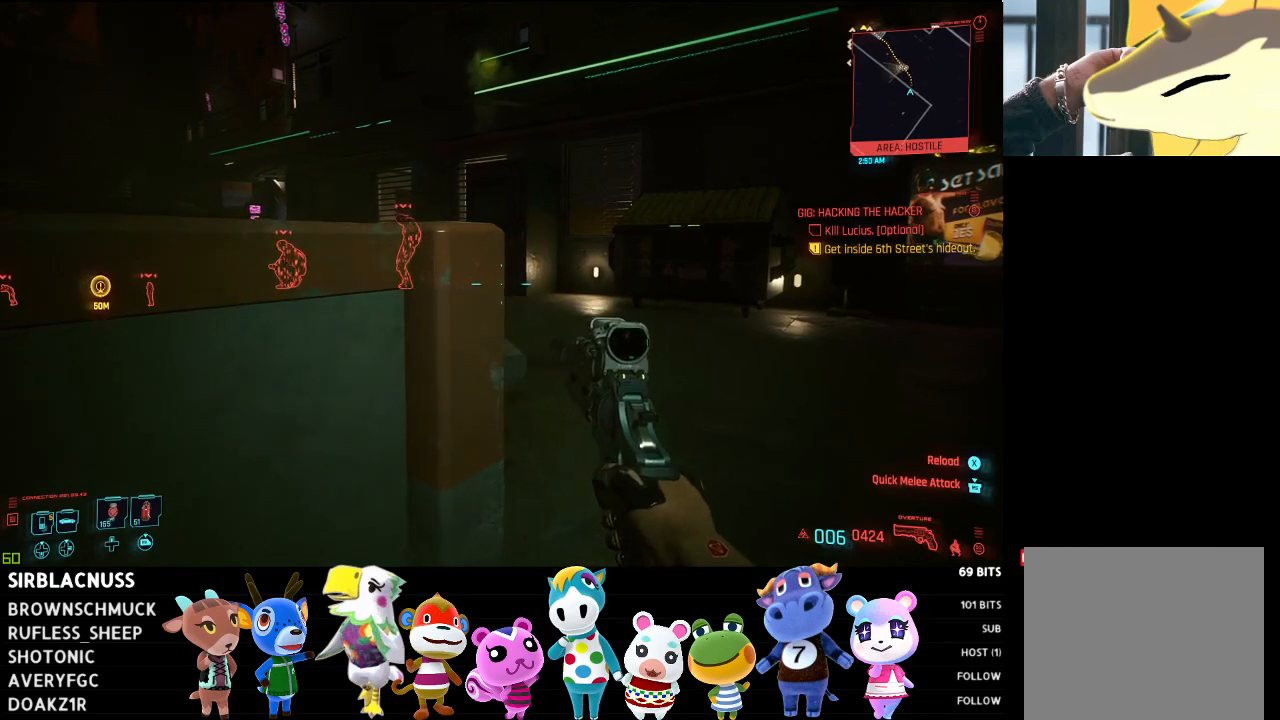
{"buttons": [], "left_stick": "center", "right_stick": "center", "events": [[133, "left_stick", "down-left"], [250, "left_stick", "center"], [417, "SELECT", "down"], [500, "SELECT", "up"]]}
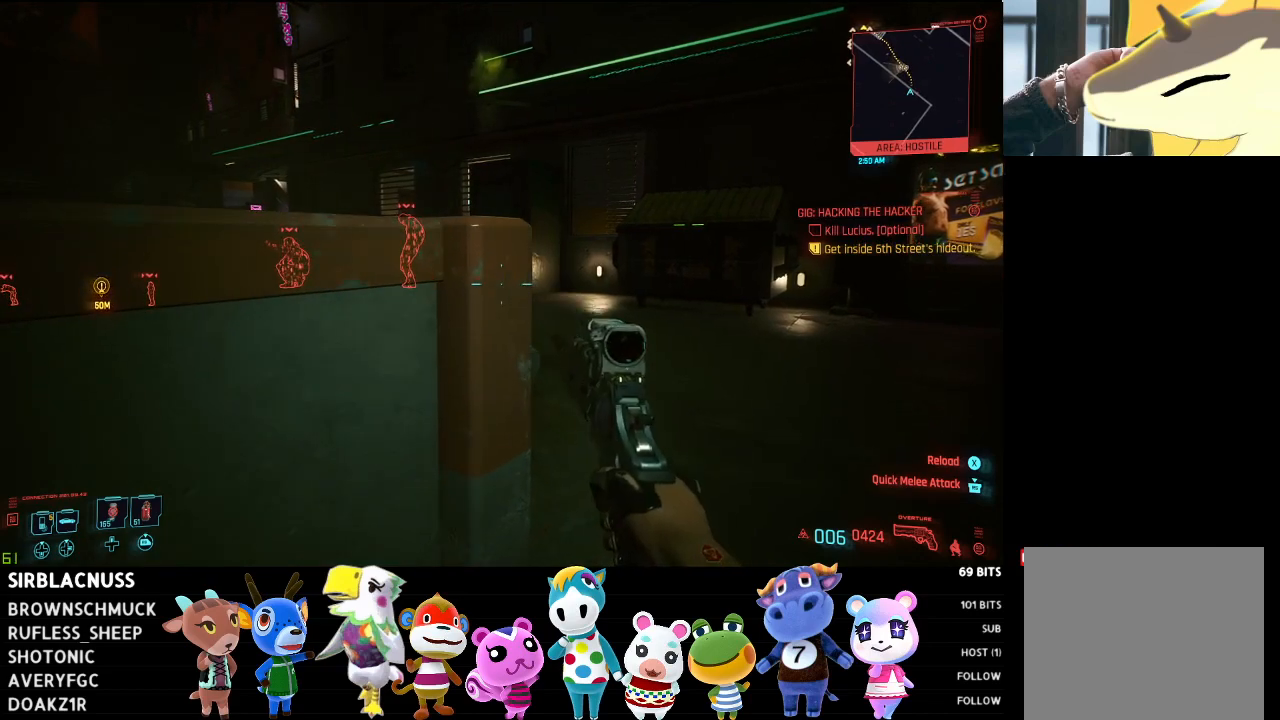
{"buttons": [], "left_stick": "center", "right_stick": "center", "events": [[350, "Y", "down"], [483, "Y", "up"]]}
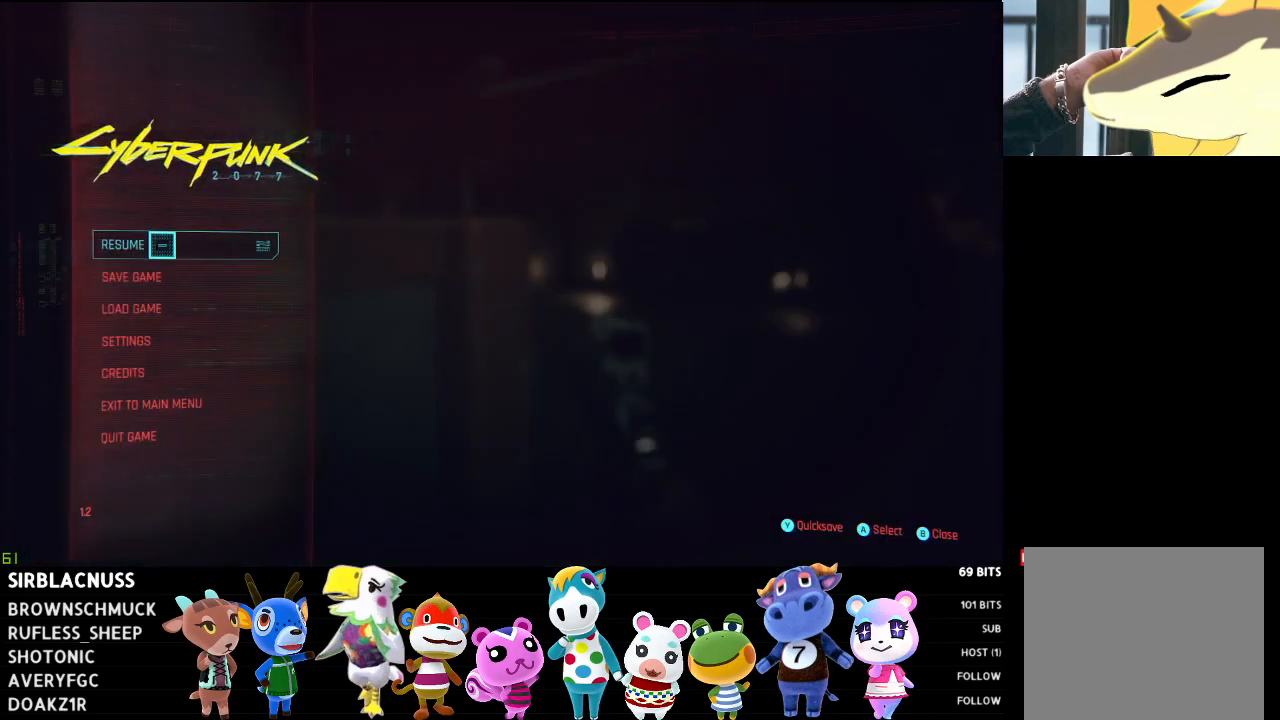
{"buttons": ["B"], "left_stick": "center", "right_stick": "center", "events": [[433, "B", "down"]]}
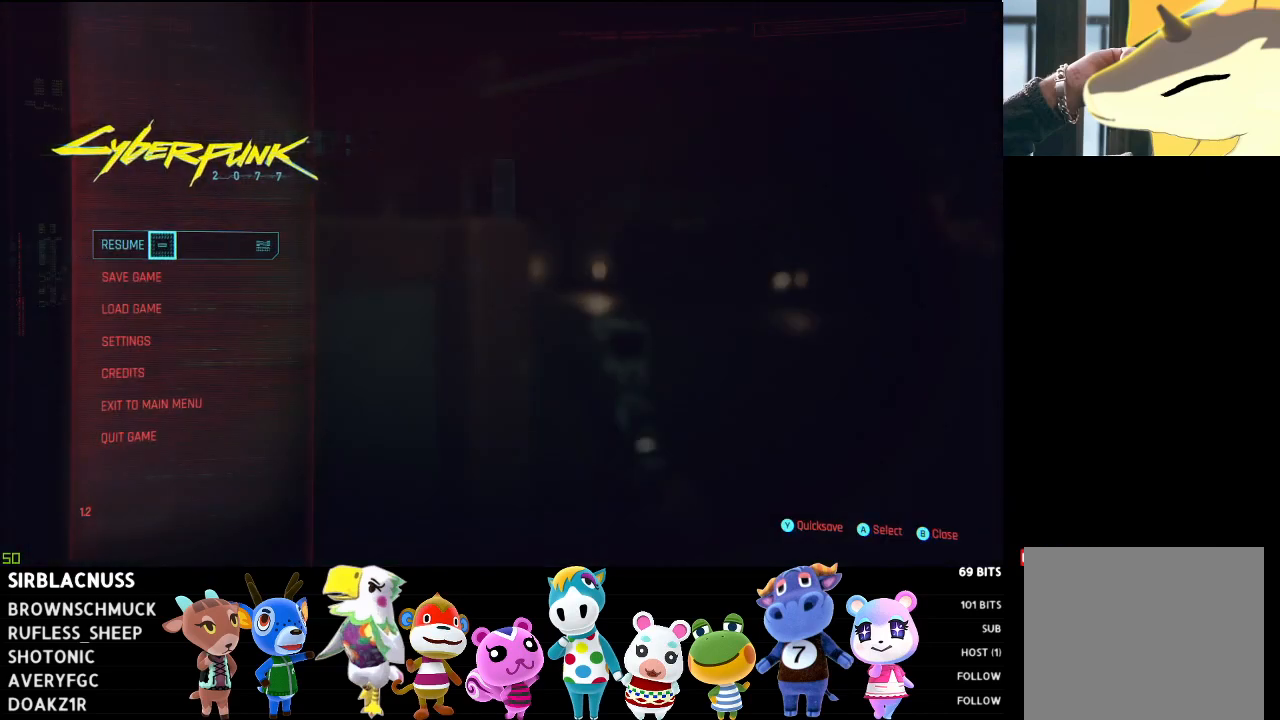
{"buttons": [], "left_stick": "center", "right_stick": "center", "events": [[17, "B", "up"]]}
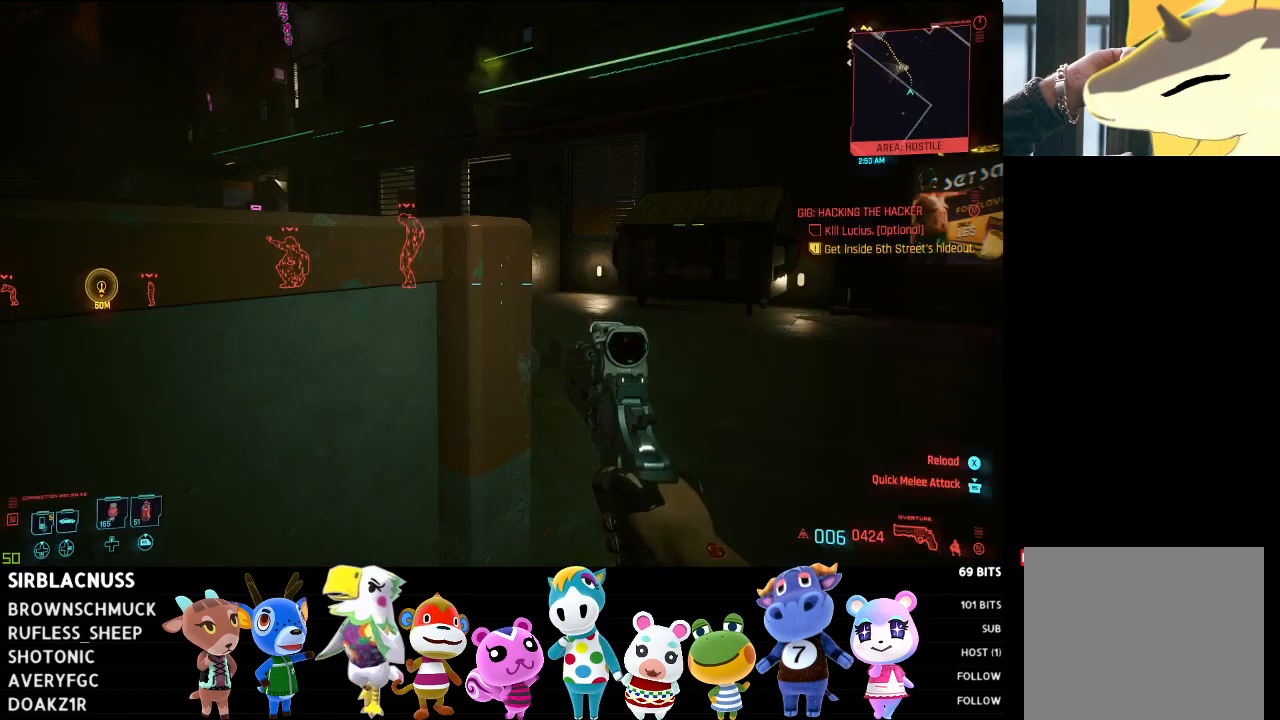
{"buttons": ["L2"], "left_stick": "up-right", "right_stick": "up-left", "events": [[200, "left_stick", "up-right"], [283, "right_stick", "up-left"], [300, "L2", "down"]]}
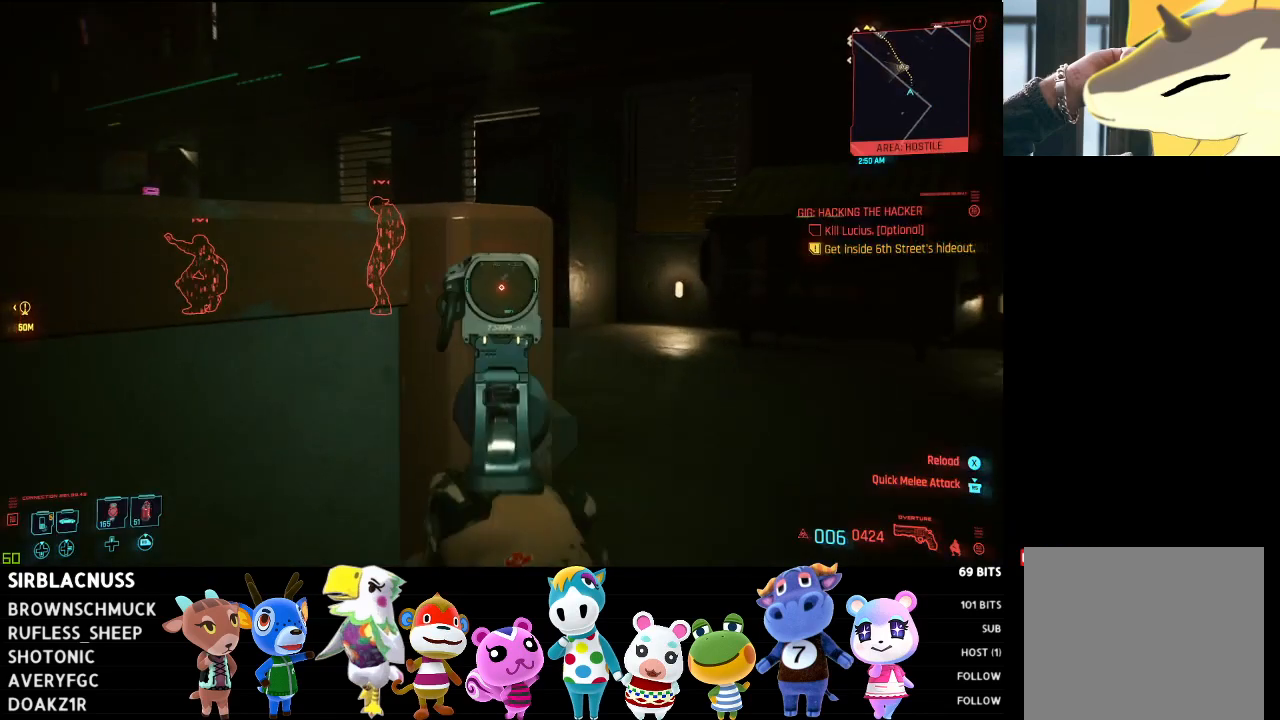
{"buttons": ["L2"], "left_stick": "center", "right_stick": "up-left", "events": [[100, "left_stick", "center"]]}